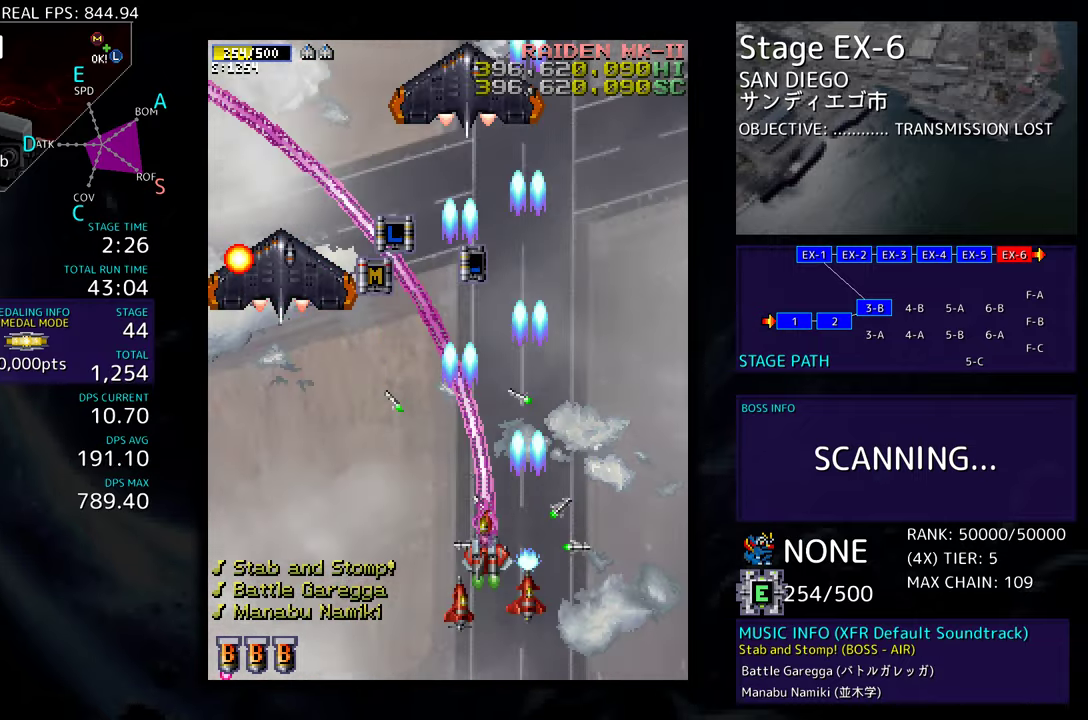
Gameplay with a controller; each line is a JSON object with the inputs held at the frame after it. "events" lists button and stick changes between this image and that frame as [ms after this image, input, new state], when the widget could be followed in between. Not read: L3 R3 other_buttons.
{"buttons": ["DPAD_DOWN", "DPAD_RIGHT"], "events": [[33, "DPAD_DOWN", "down"], [133, "DPAD_DOWN", "up"], [433, "DPAD_LEFT", "up"], [450, "DPAD_RIGHT", "down"], [467, "DPAD_DOWN", "down"]]}
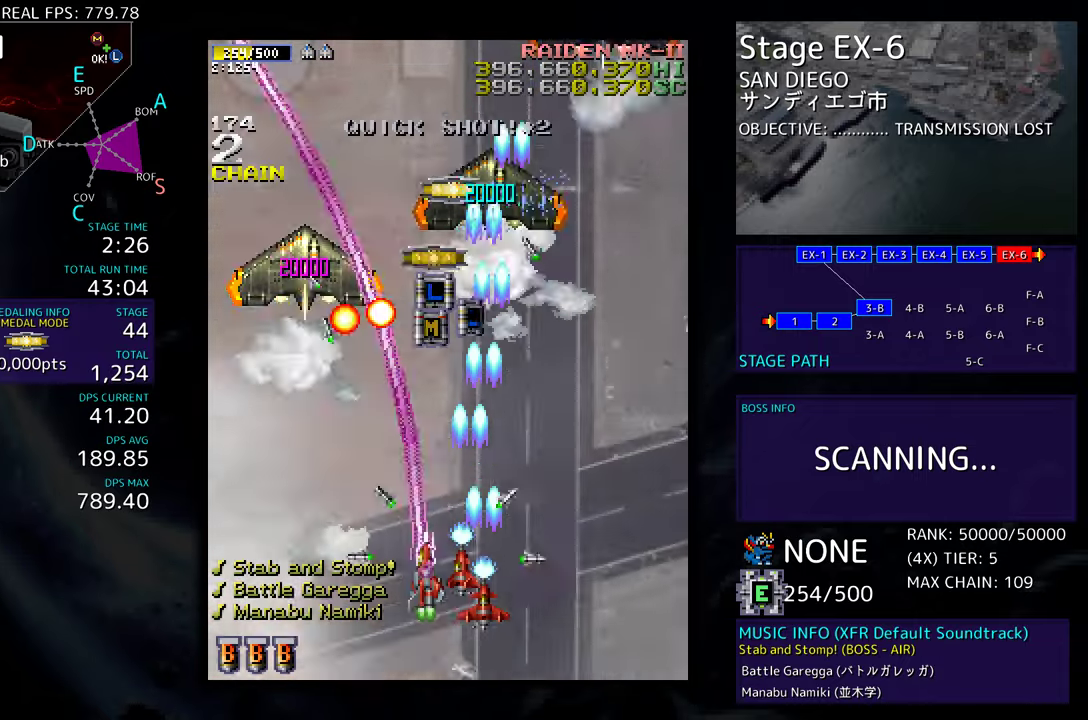
{"buttons": ["DPAD_UP", "DPAD_RIGHT"], "events": [[117, "DPAD_DOWN", "up"], [250, "DPAD_UP", "down"]]}
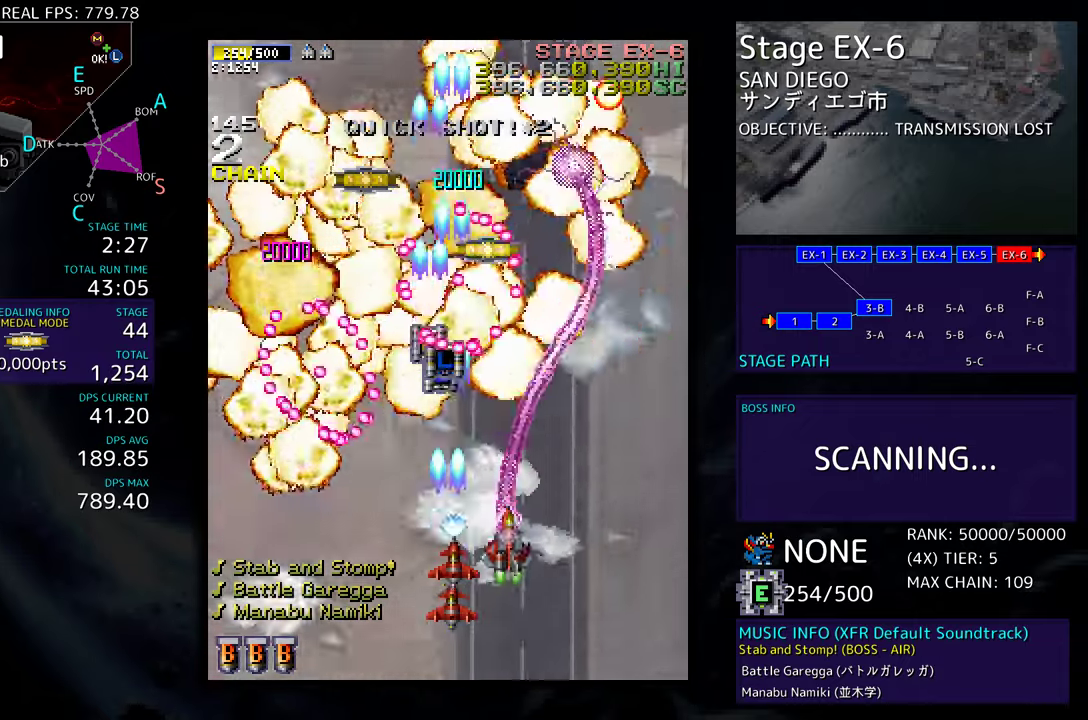
{"buttons": ["DPAD_UP", "DPAD_RIGHT"], "events": [[100, "DPAD_UP", "up"], [167, "DPAD_DOWN", "down"], [250, "DPAD_DOWN", "up"], [250, "DPAD_RIGHT", "up"], [333, "DPAD_RIGHT", "down"], [333, "DPAD_UP", "down"]]}
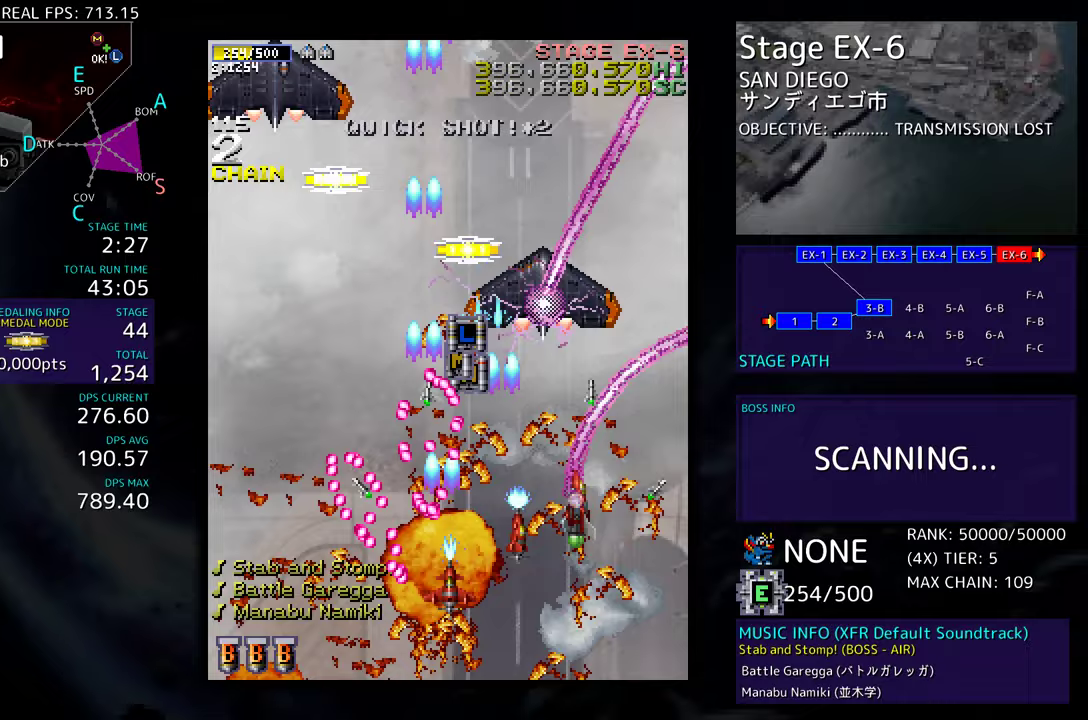
{"buttons": ["DPAD_LEFT"], "events": [[17, "DPAD_RIGHT", "up"], [67, "DPAD_LEFT", "down"], [217, "DPAD_UP", "up"], [250, "DPAD_DOWN", "down"], [433, "DPAD_DOWN", "up"]]}
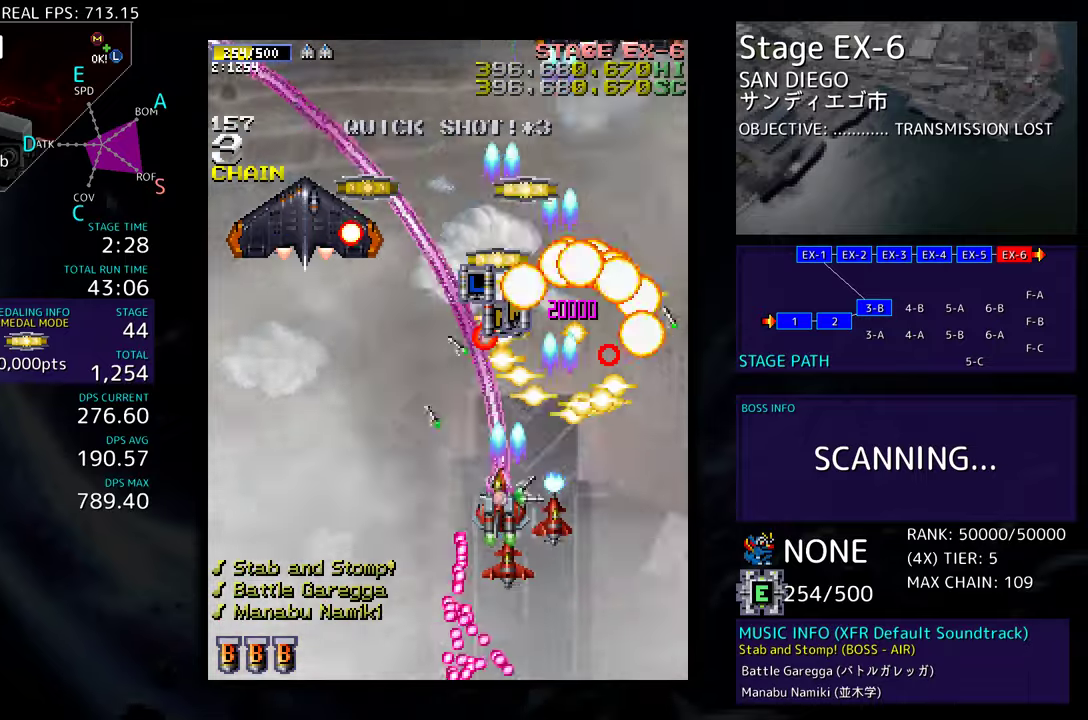
{"buttons": ["DPAD_DOWN"], "events": [[217, "DPAD_DOWN", "down"], [467, "DPAD_LEFT", "up"]]}
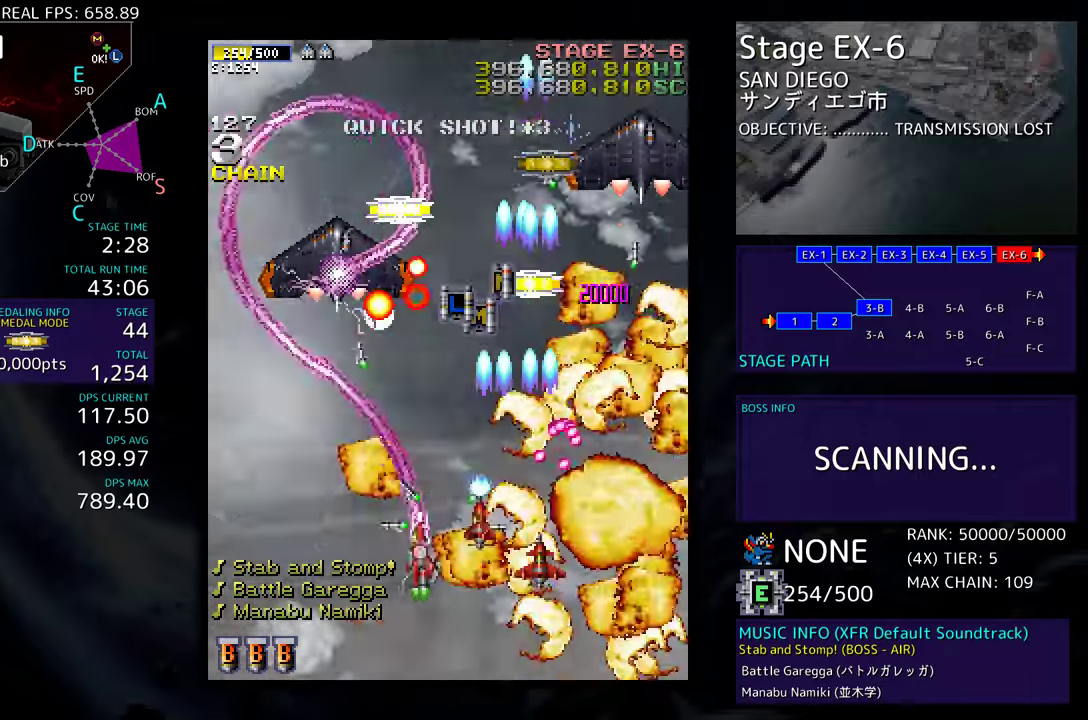
{"buttons": ["DPAD_DOWN", "DPAD_RIGHT"]}
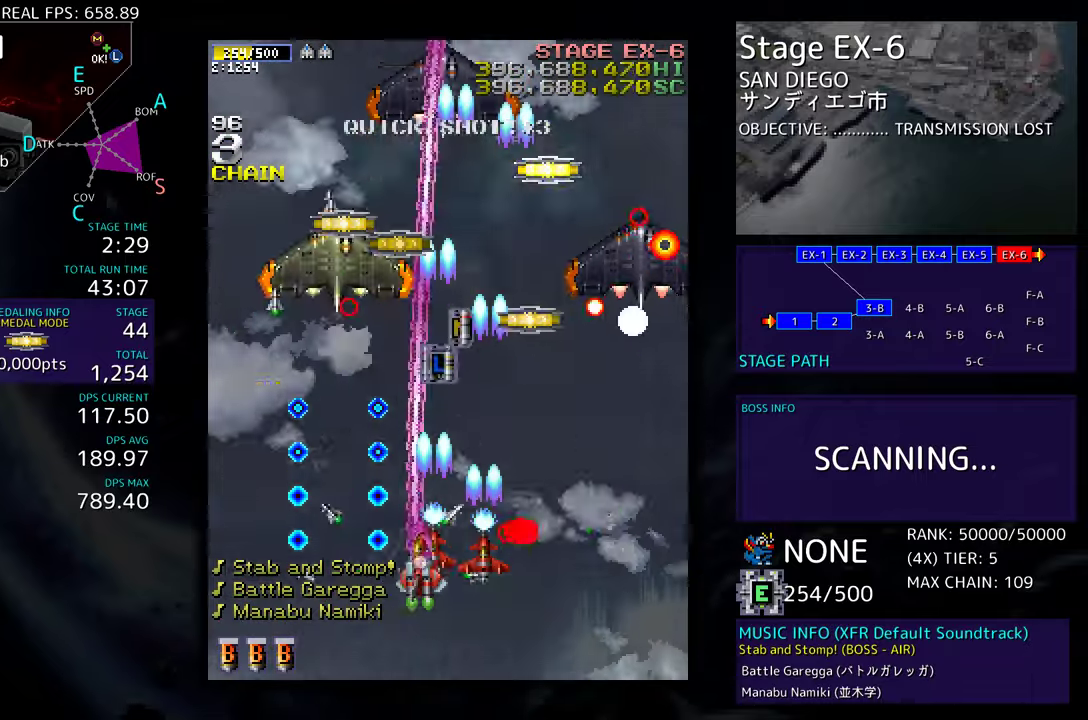
{"buttons": ["DPAD_DOWN", "DPAD_RIGHT"], "events": [[50, "DPAD_DOWN", "up"], [100, "DPAD_UP", "down"], [167, "DPAD_UP", "up"], [300, "DPAD_DOWN", "down"]]}
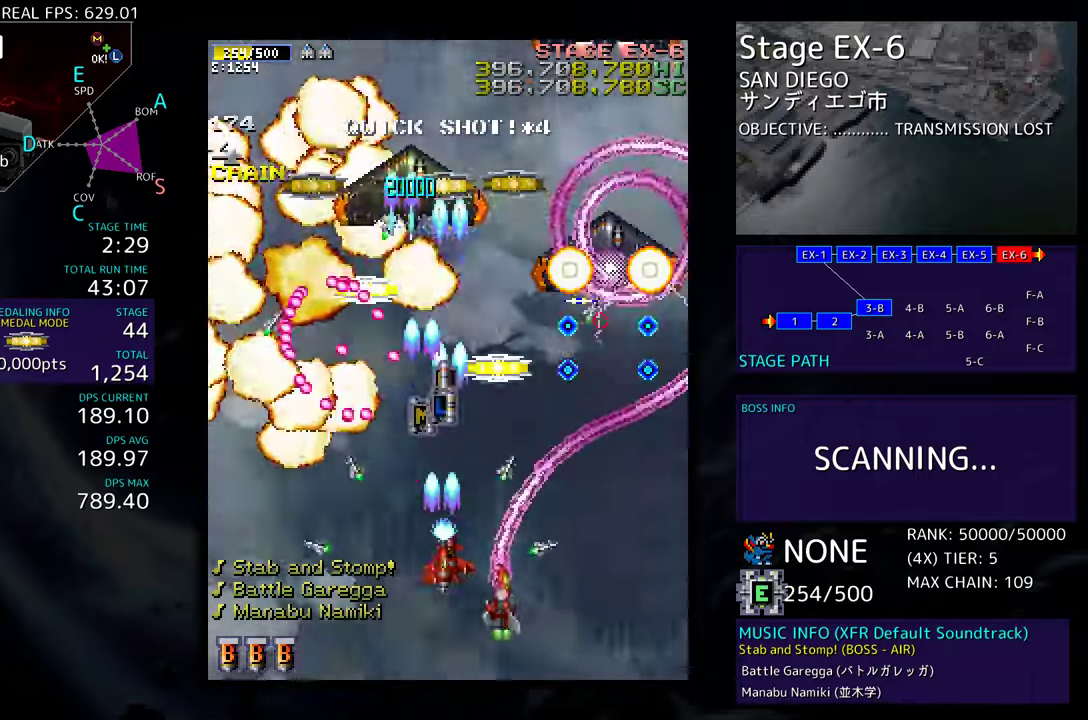
{"buttons": ["DPAD_DOWN", "DPAD_LEFT"], "events": [[133, "DPAD_RIGHT", "up"], [183, "DPAD_LEFT", "down"], [367, "DPAD_DOWN", "up"], [367, "DPAD_LEFT", "up"], [367, "DPAD_RIGHT", "down"], [383, "DPAD_RIGHT", "up"], [500, "DPAD_DOWN", "down"], [500, "DPAD_LEFT", "down"]]}
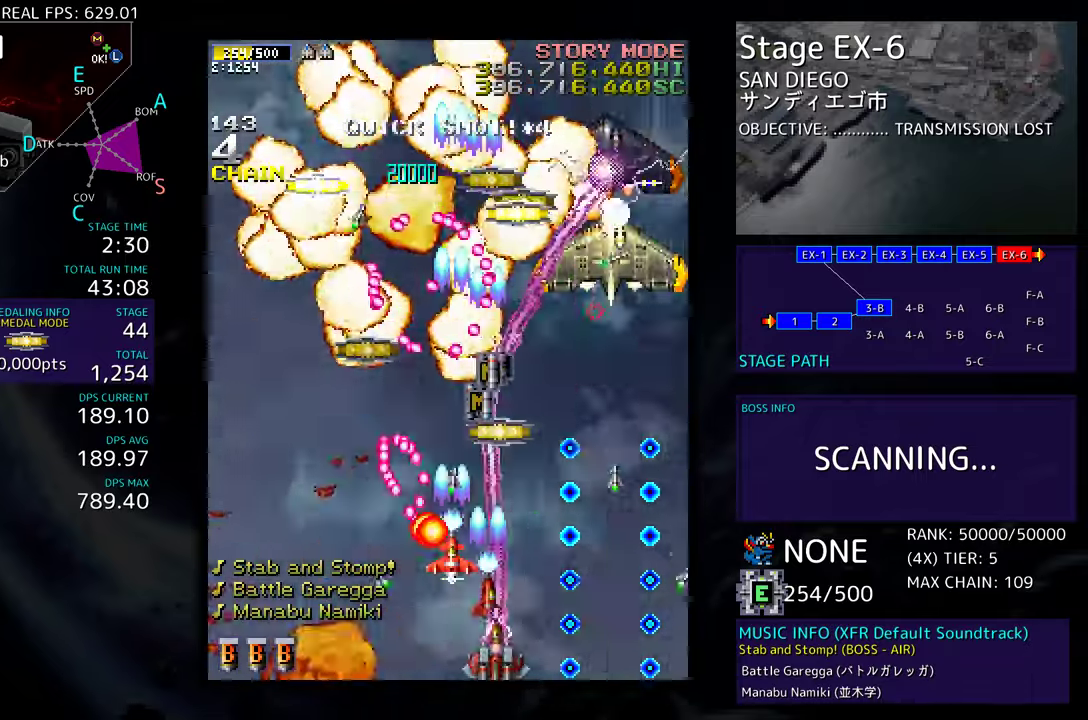
{"buttons": ["DPAD_UP", "DPAD_LEFT"], "events": [[50, "DPAD_DOWN", "up"], [433, "DPAD_UP", "down"]]}
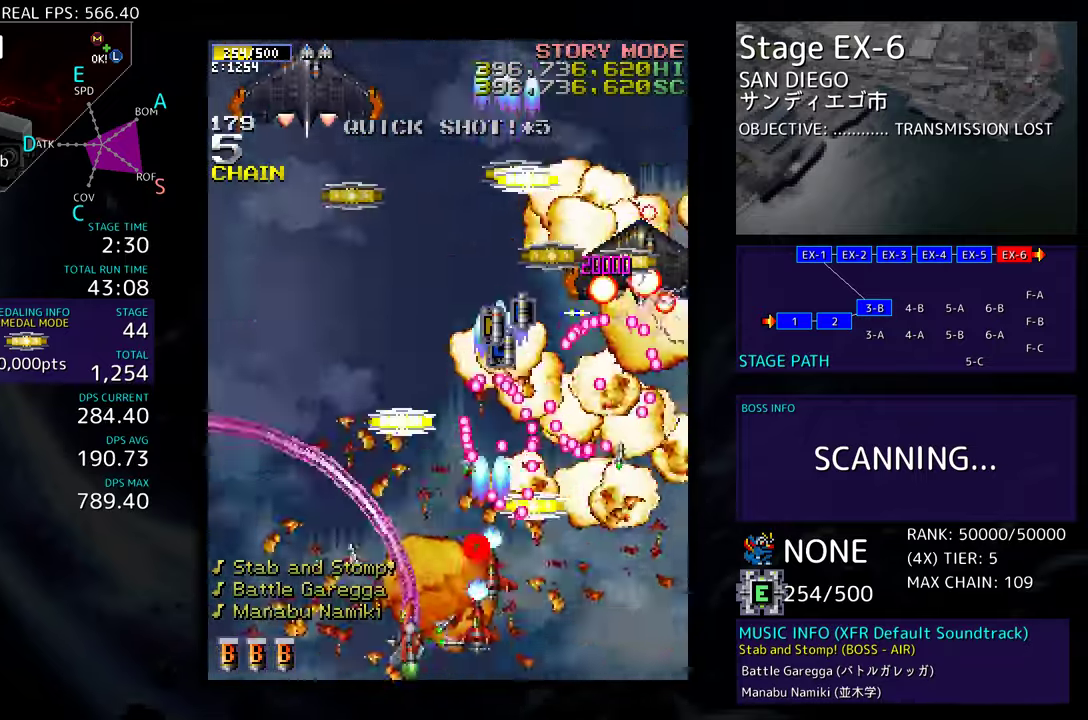
{"buttons": ["DPAD_UP"], "events": [[100, "DPAD_LEFT", "up"], [133, "DPAD_RIGHT", "down"], [133, "DPAD_UP", "up"], [150, "DPAD_DOWN", "down"], [300, "DPAD_DOWN", "up"], [333, "DPAD_RIGHT", "up"], [333, "DPAD_UP", "down"], [383, "DPAD_LEFT", "down"], [483, "DPAD_LEFT", "up"]]}
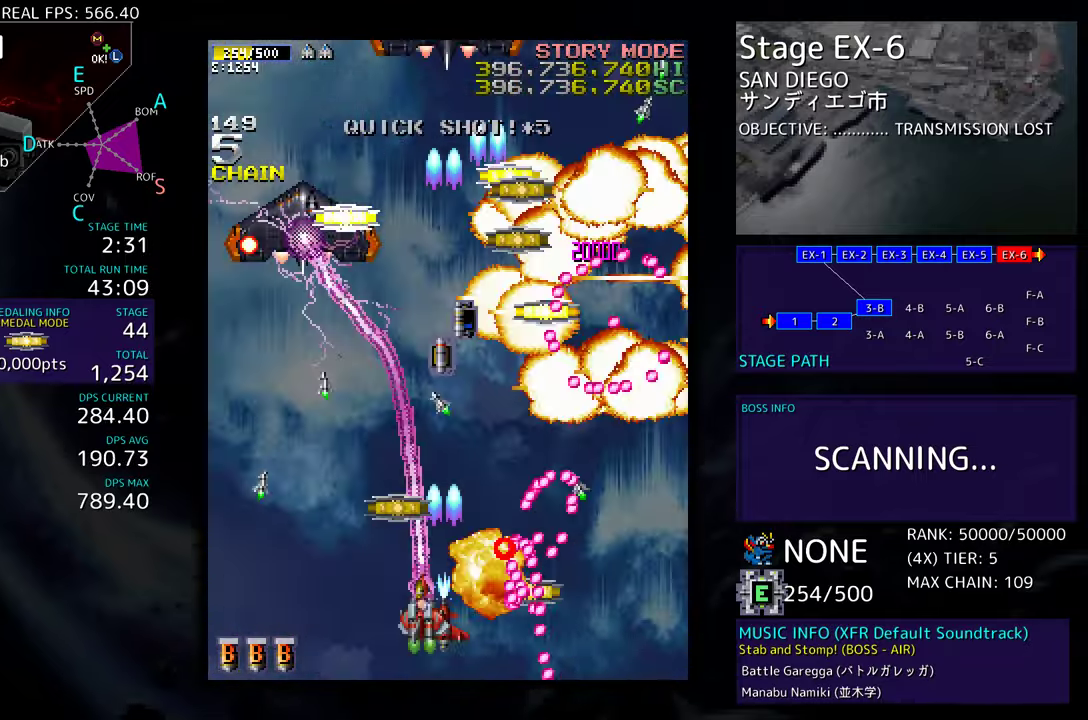
{"buttons": ["DPAD_DOWN", "DPAD_RIGHT"], "events": [[67, "DPAD_LEFT", "down"], [183, "DPAD_UP", "up"], [200, "DPAD_DOWN", "down"], [200, "DPAD_LEFT", "up"], [317, "DPAD_LEFT", "down"], [333, "DPAD_LEFT", "up"], [383, "DPAD_RIGHT", "down"]]}
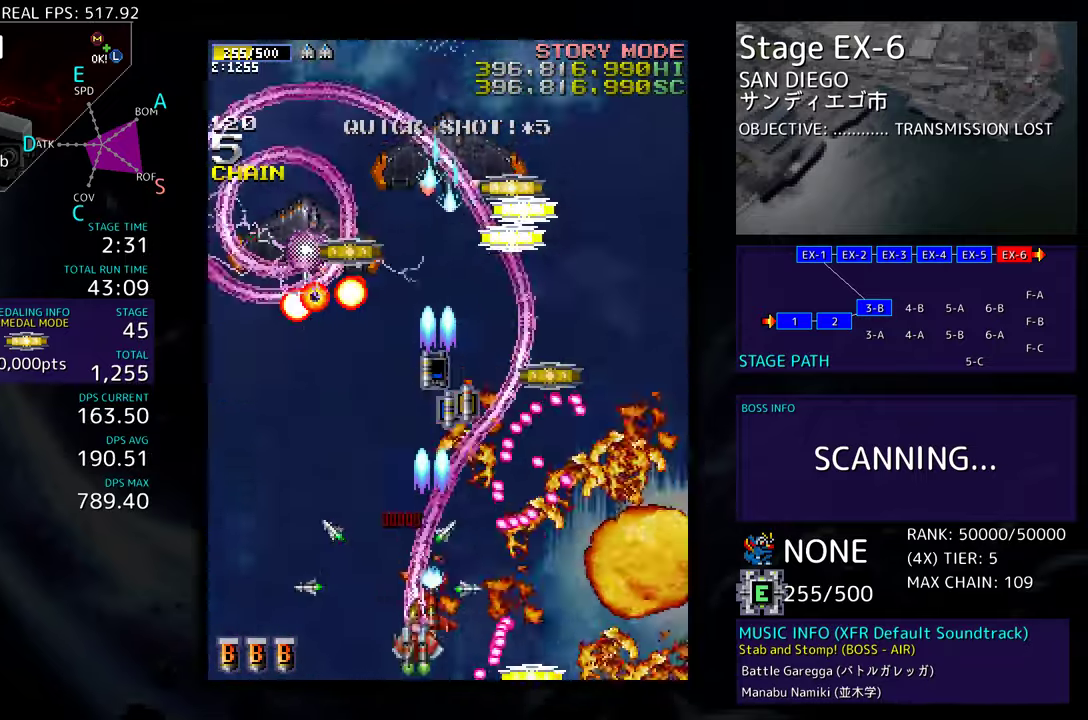
{"buttons": ["DPAD_UP", "DPAD_RIGHT"], "events": [[33, "DPAD_DOWN", "up"], [117, "DPAD_DOWN", "down"], [450, "DPAD_DOWN", "up"], [500, "DPAD_UP", "down"]]}
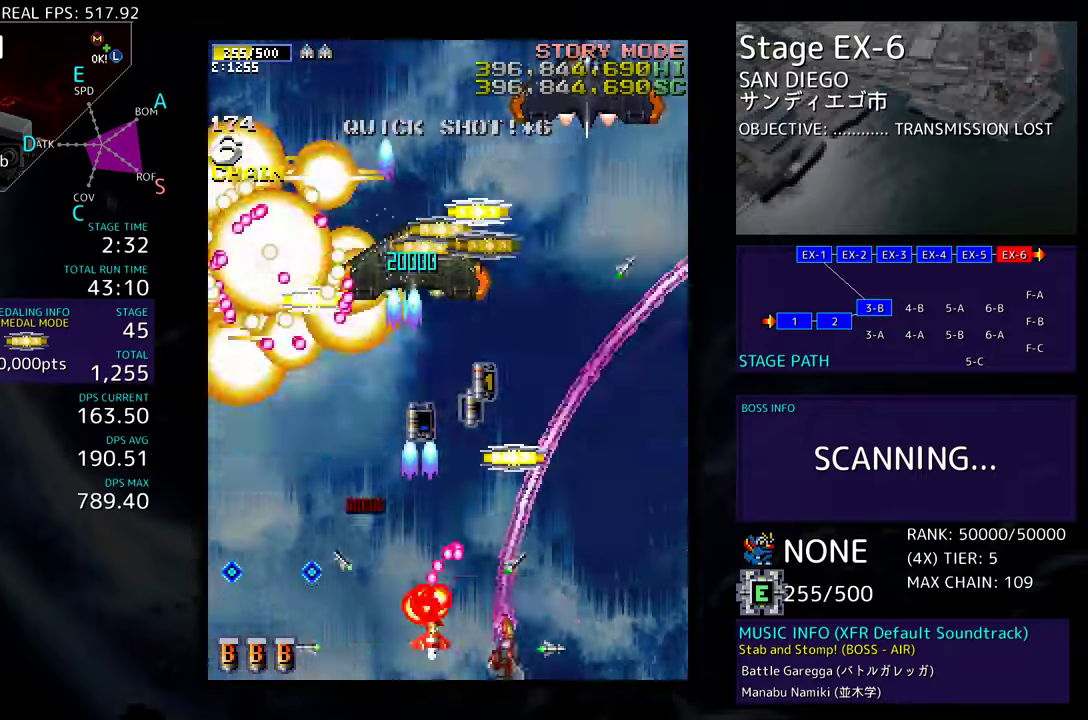
{"buttons": ["DPAD_DOWN", "DPAD_RIGHT"], "events": [[250, "DPAD_RIGHT", "up"], [300, "DPAD_LEFT", "down"], [467, "DPAD_LEFT", "up"], [483, "DPAD_DOWN", "down"], [483, "DPAD_RIGHT", "down"], [483, "DPAD_UP", "up"]]}
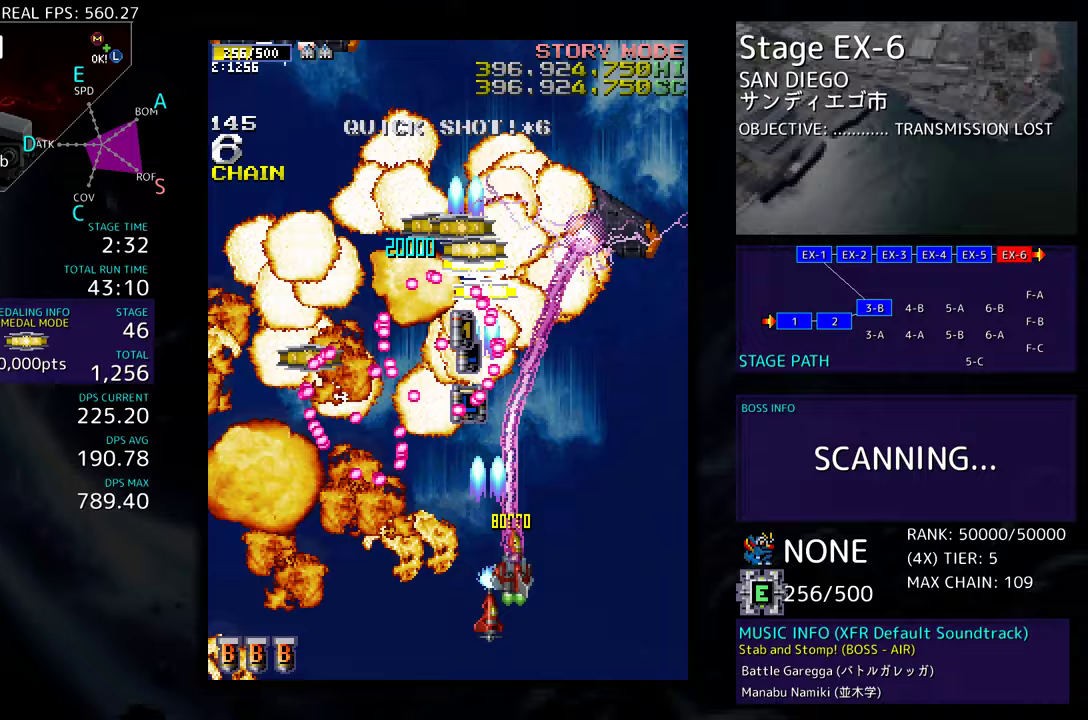
{"buttons": ["DPAD_DOWN", "DPAD_RIGHT"], "events": [[50, "DPAD_RIGHT", "up"], [100, "DPAD_DOWN", "up"], [183, "DPAD_DOWN", "down"], [183, "DPAD_RIGHT", "down"]]}
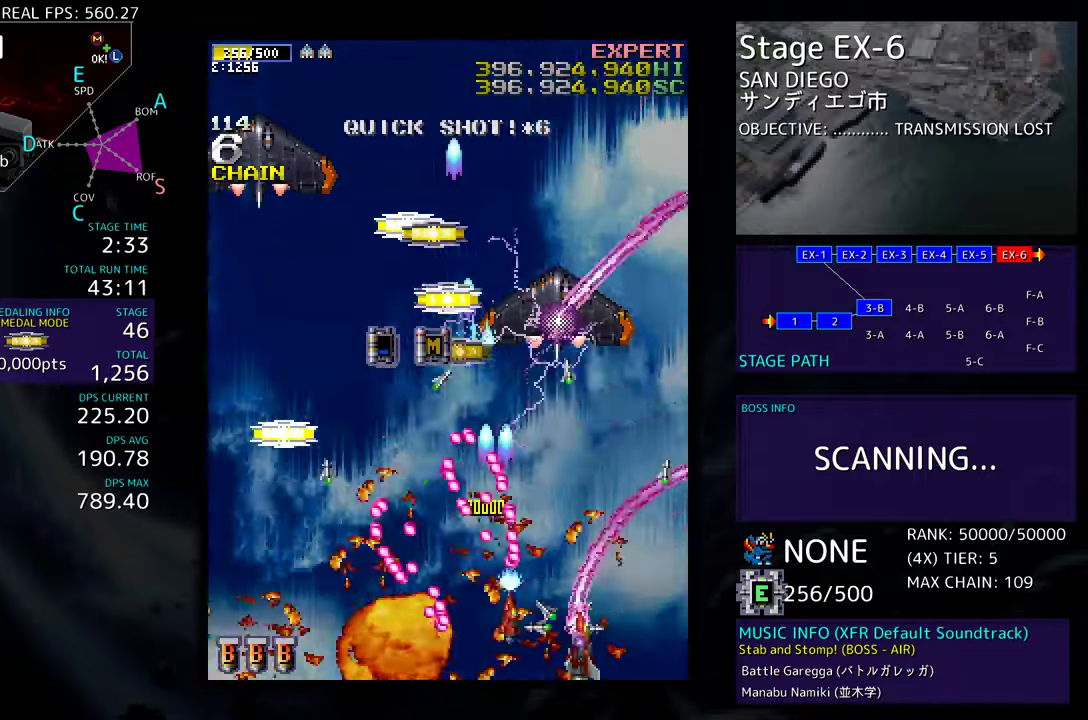
{"buttons": ["DPAD_UP", "DPAD_LEFT"], "events": [[50, "DPAD_DOWN", "up"], [167, "DPAD_UP", "down"], [200, "DPAD_RIGHT", "up"], [250, "DPAD_LEFT", "down"]]}
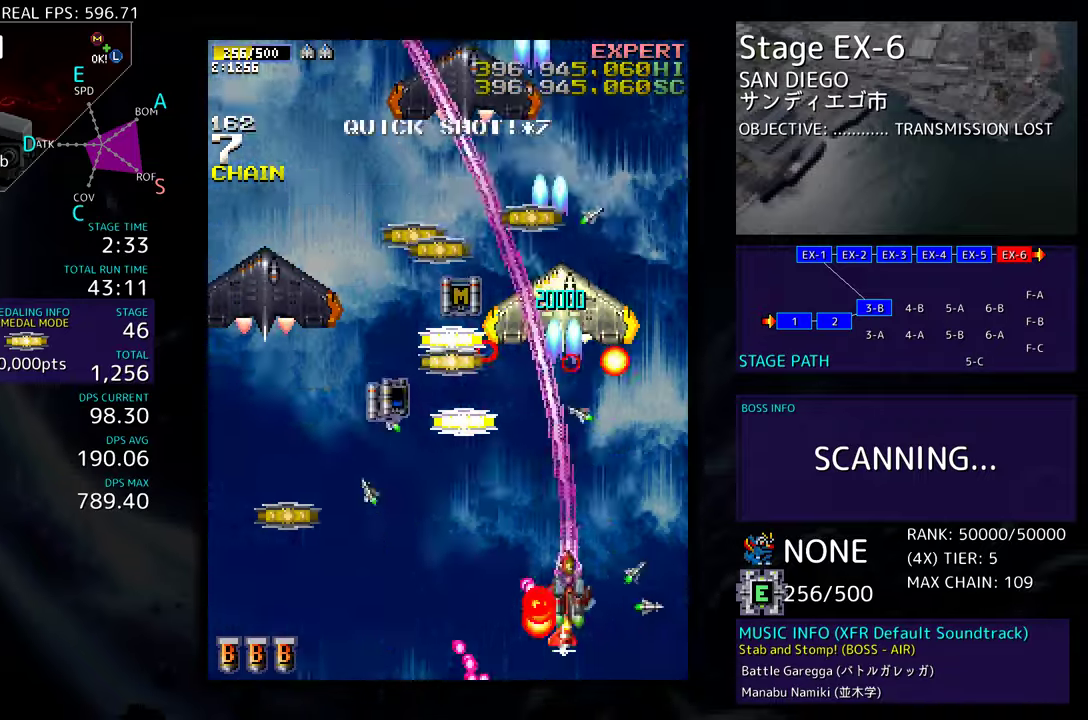
{"buttons": ["DPAD_LEFT"], "events": [[33, "DPAD_UP", "up"], [117, "DPAD_DOWN", "down"], [167, "DPAD_DOWN", "up"], [233, "DPAD_UP", "down"], [367, "DPAD_UP", "up"]]}
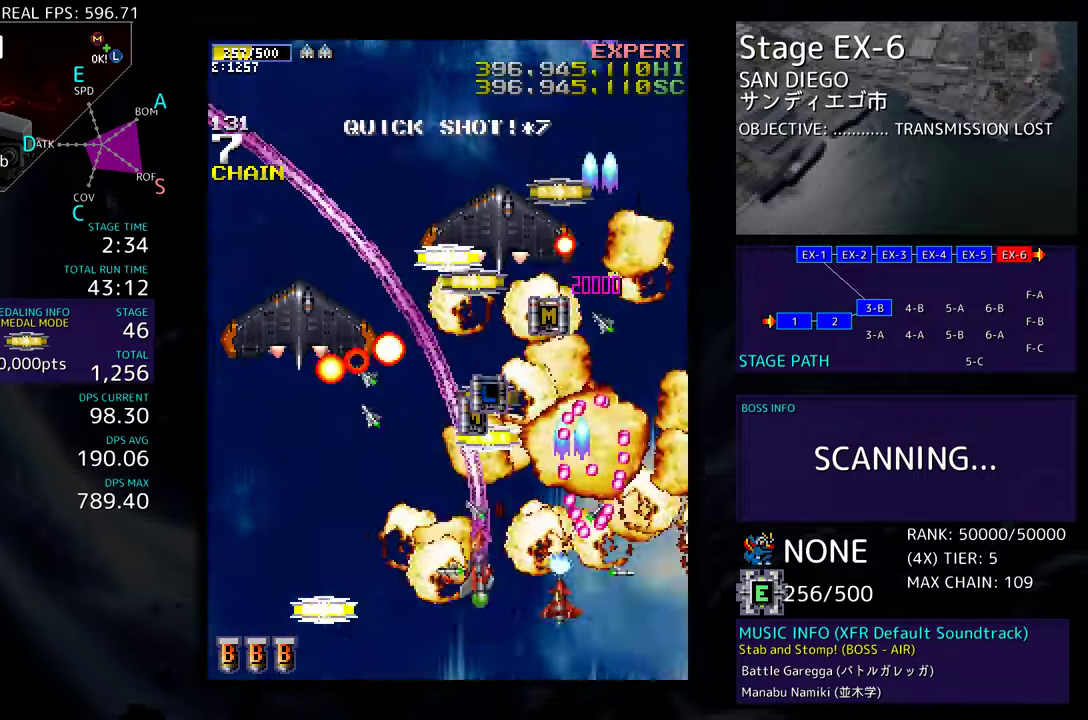
{"buttons": ["DPAD_DOWN"], "events": [[33, "DPAD_UP", "down"], [100, "DPAD_LEFT", "up"], [150, "DPAD_UP", "up"], [167, "DPAD_DOWN", "down"], [167, "DPAD_LEFT", "down"], [233, "DPAD_LEFT", "up"]]}
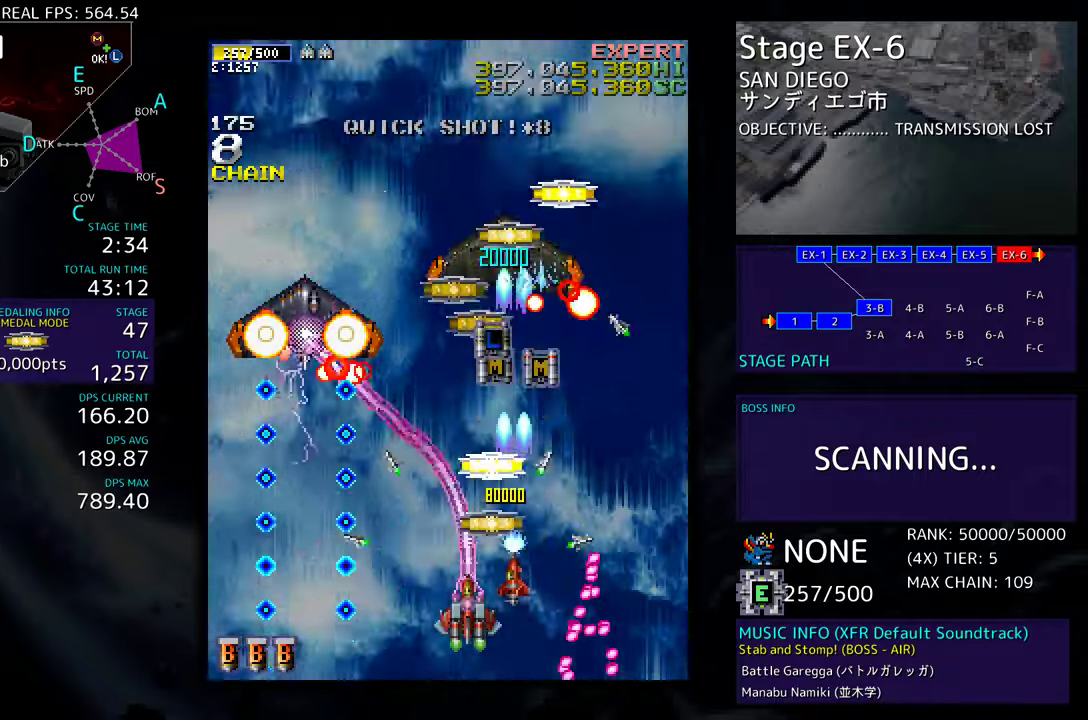
{"buttons": ["DPAD_DOWN", "DPAD_LEFT"], "events": [[17, "DPAD_DOWN", "up"], [167, "DPAD_UP", "down"], [317, "DPAD_RIGHT", "down"], [317, "DPAD_UP", "up"], [350, "DPAD_DOWN", "down"], [367, "DPAD_RIGHT", "up"], [400, "DPAD_LEFT", "down"]]}
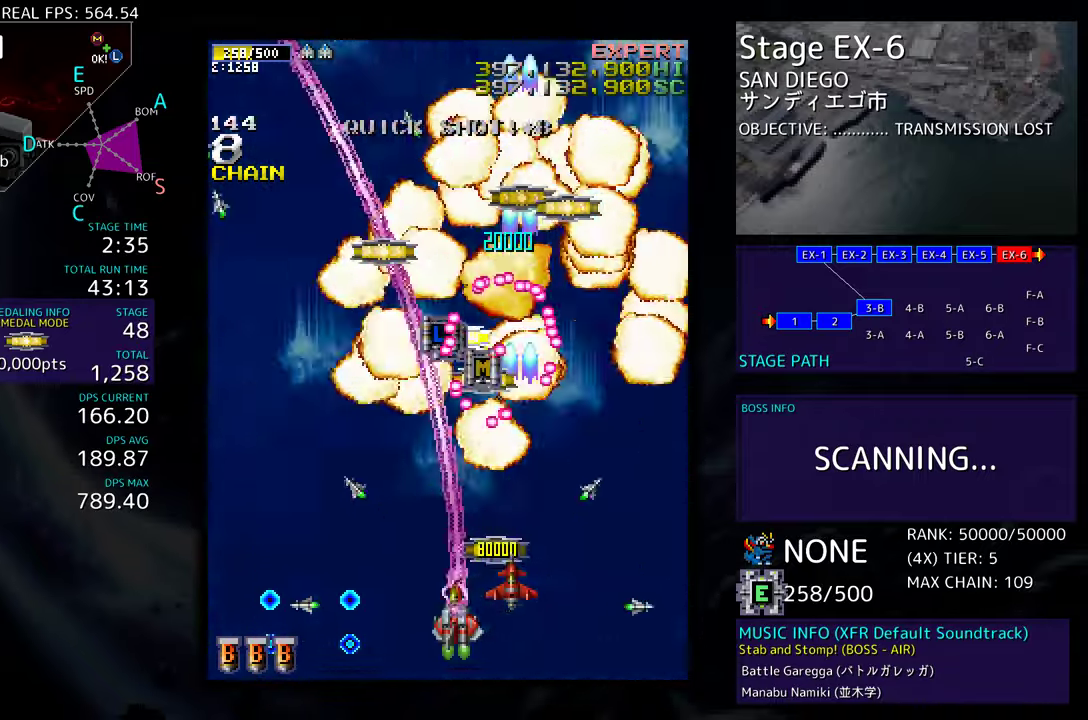
{"buttons": ["DPAD_LEFT"], "events": [[50, "DPAD_LEFT", "up"], [100, "DPAD_LEFT", "down"], [133, "DPAD_DOWN", "up"], [200, "DPAD_UP", "down"], [333, "DPAD_UP", "up"], [400, "DPAD_DOWN", "down"], [467, "DPAD_DOWN", "up"]]}
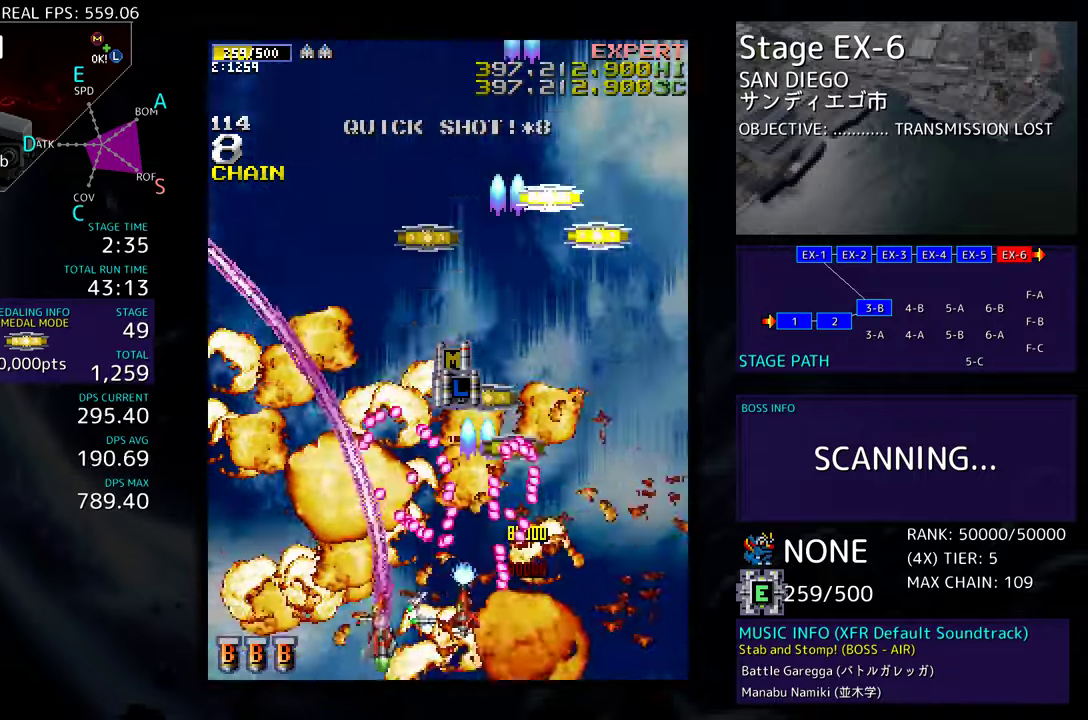
{"buttons": ["DPAD_UP", "DPAD_RIGHT"], "events": [[67, "DPAD_UP", "down"], [217, "DPAD_LEFT", "up"], [317, "DPAD_RIGHT", "down"]]}
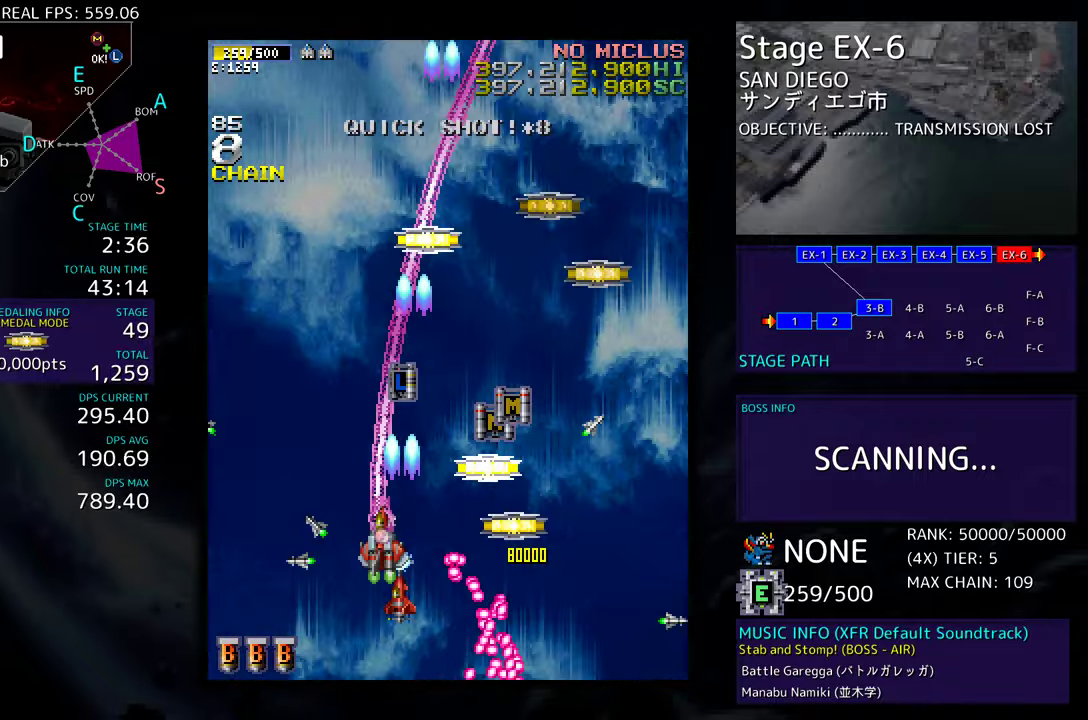
{"buttons": ["DPAD_UP"], "events": [[217, "DPAD_RIGHT", "up"], [350, "DPAD_LEFT", "down"], [467, "DPAD_LEFT", "up"]]}
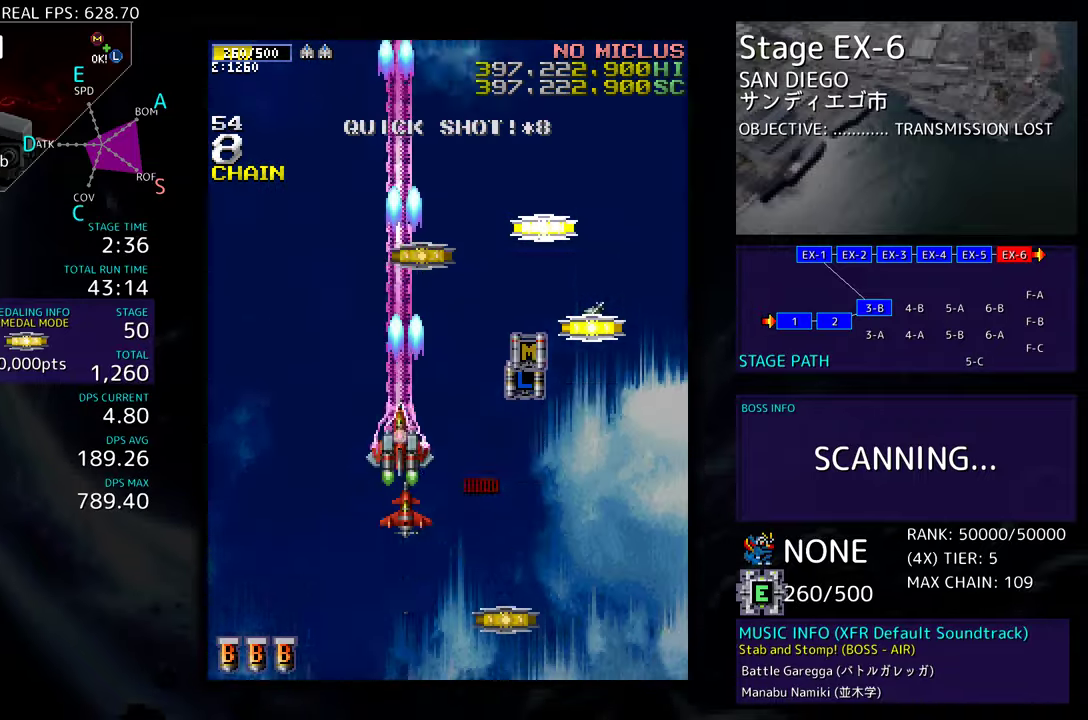
{"buttons": ["DPAD_DOWN", "DPAD_RIGHT"], "events": [[33, "DPAD_RIGHT", "down"], [100, "DPAD_RIGHT", "up"], [150, "DPAD_RIGHT", "down"], [333, "DPAD_UP", "up"], [383, "DPAD_DOWN", "down"]]}
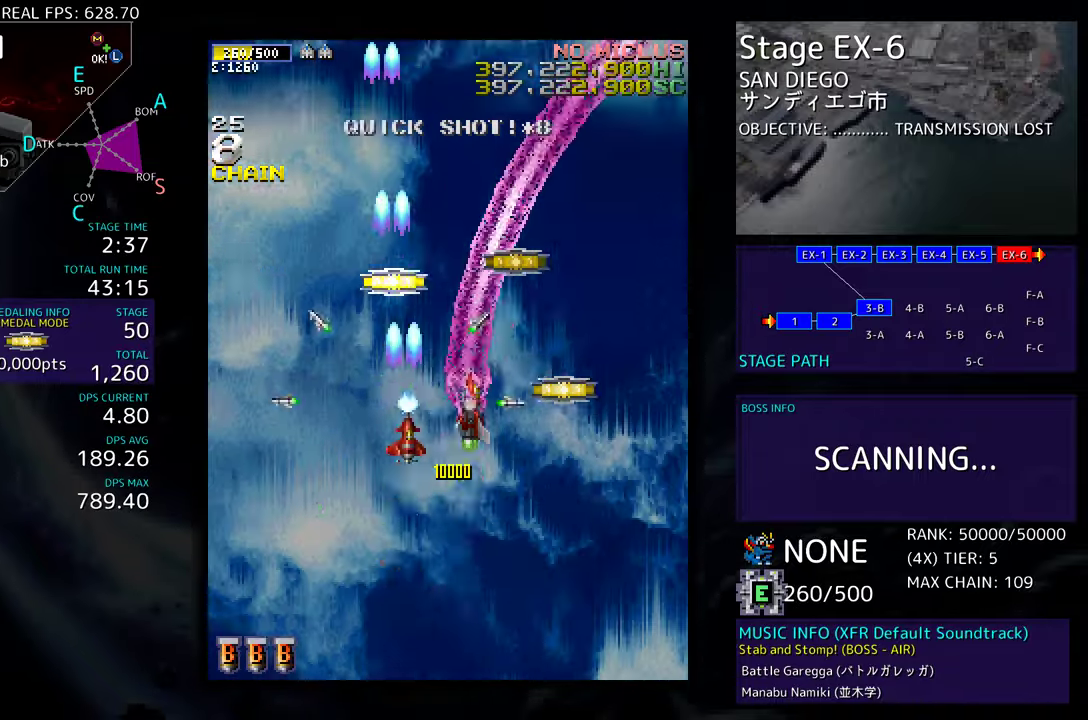
{"buttons": ["DPAD_UP"], "events": [[200, "DPAD_DOWN", "up"], [267, "DPAD_UP", "down"], [283, "DPAD_RIGHT", "up"], [350, "DPAD_LEFT", "down"], [450, "DPAD_LEFT", "up"]]}
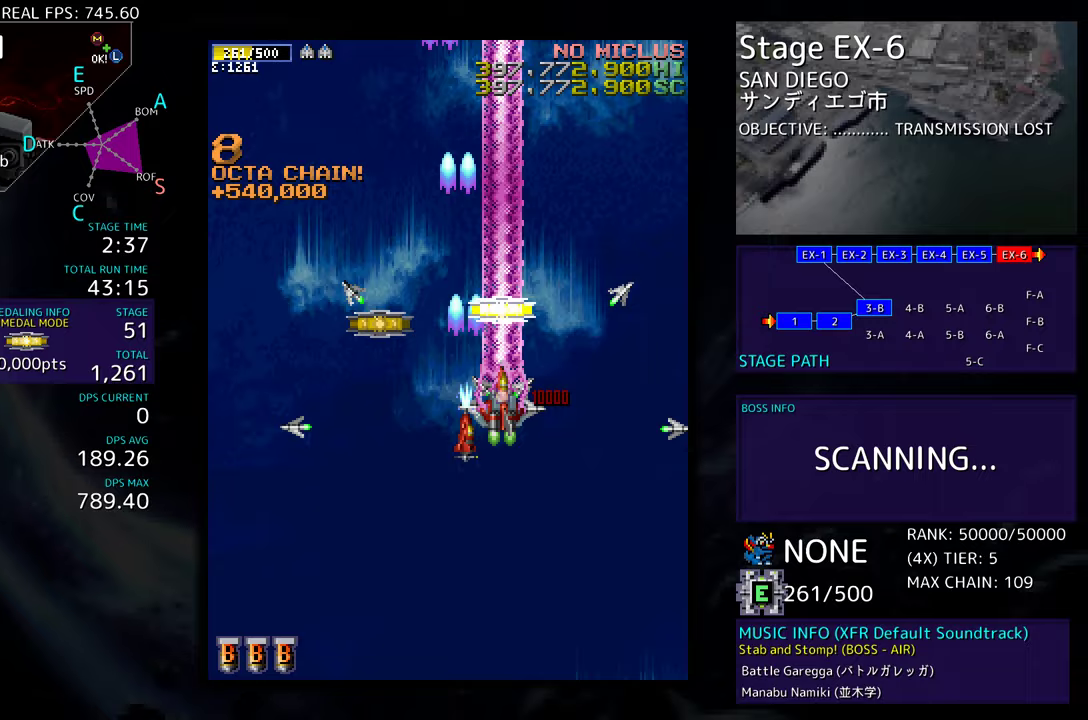
{"buttons": ["DPAD_DOWN", "DPAD_LEFT"], "events": [[167, "DPAD_LEFT", "down"], [200, "DPAD_UP", "up"], [300, "DPAD_DOWN", "down"]]}